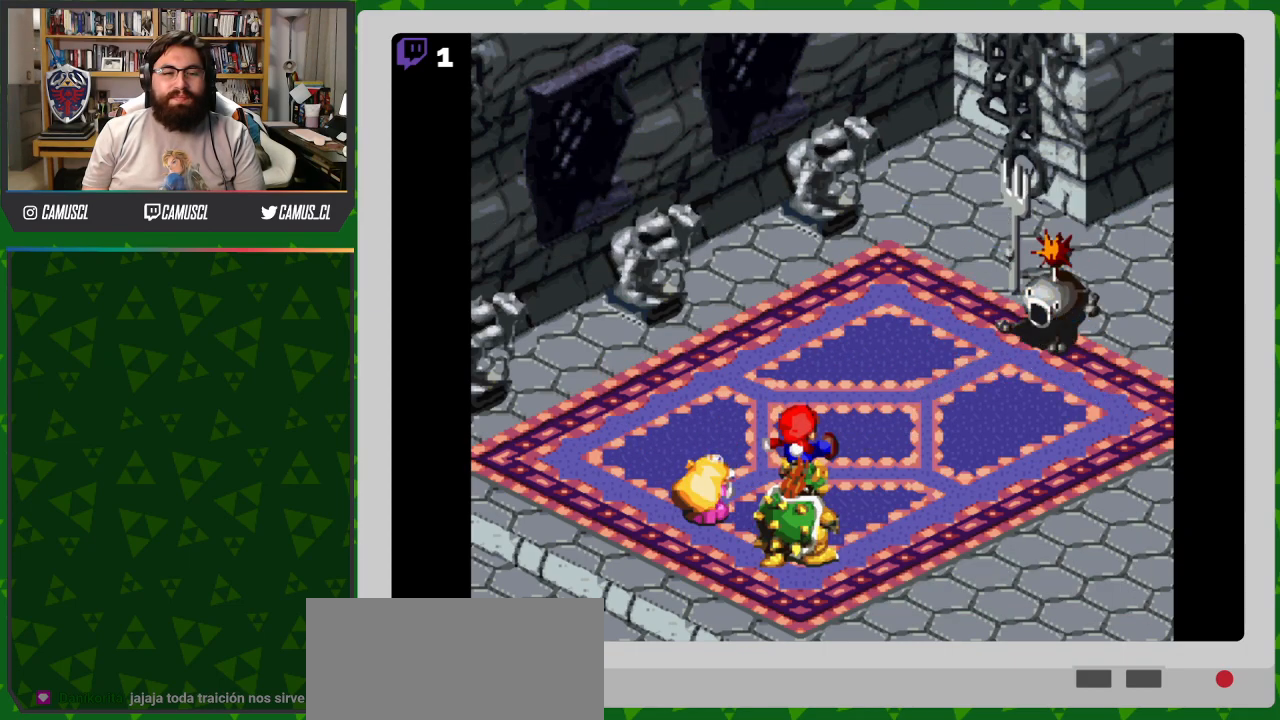
Gameplay with a controller (Nintendo layout); each line is a JSON object with the inputs held at the frame after it. "events" lists button and stick changes between this image and that frame as [ms after this image, input, new state], when the widget could be followed in between. Not read: L3 R1 R3.
{"buttons": [], "events": [[67, "A", "up"]]}
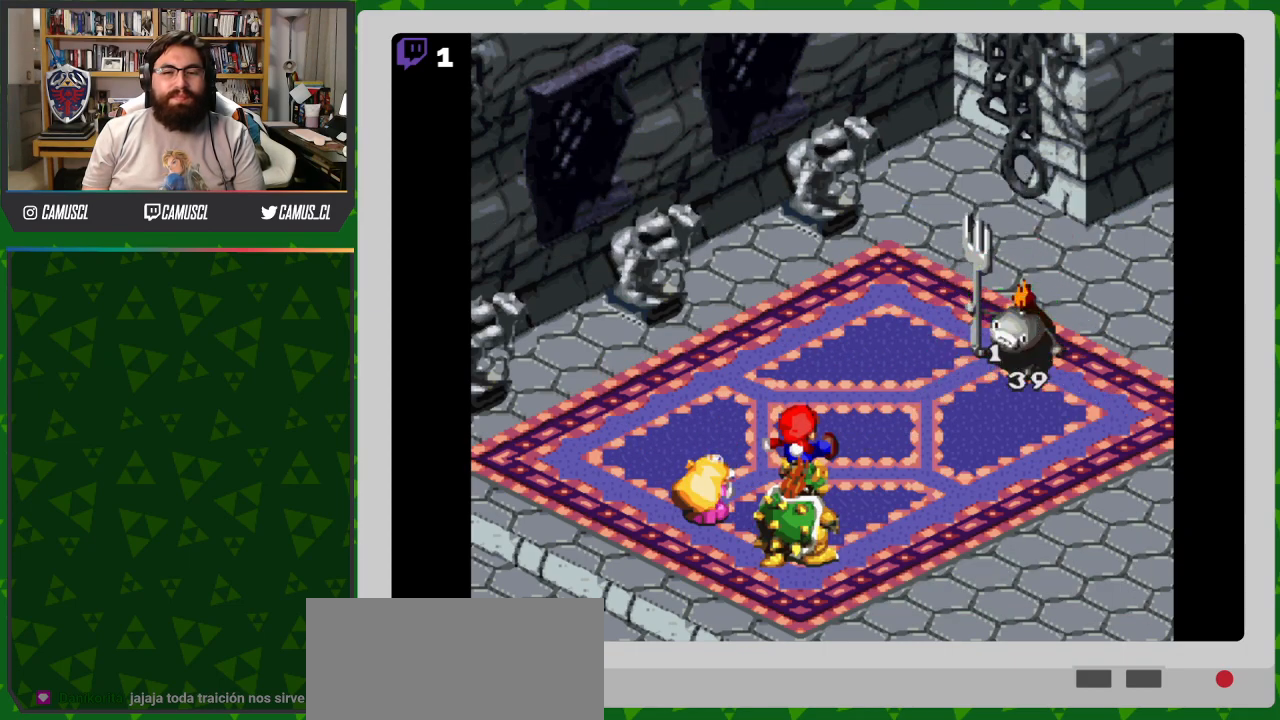
{"buttons": [], "events": []}
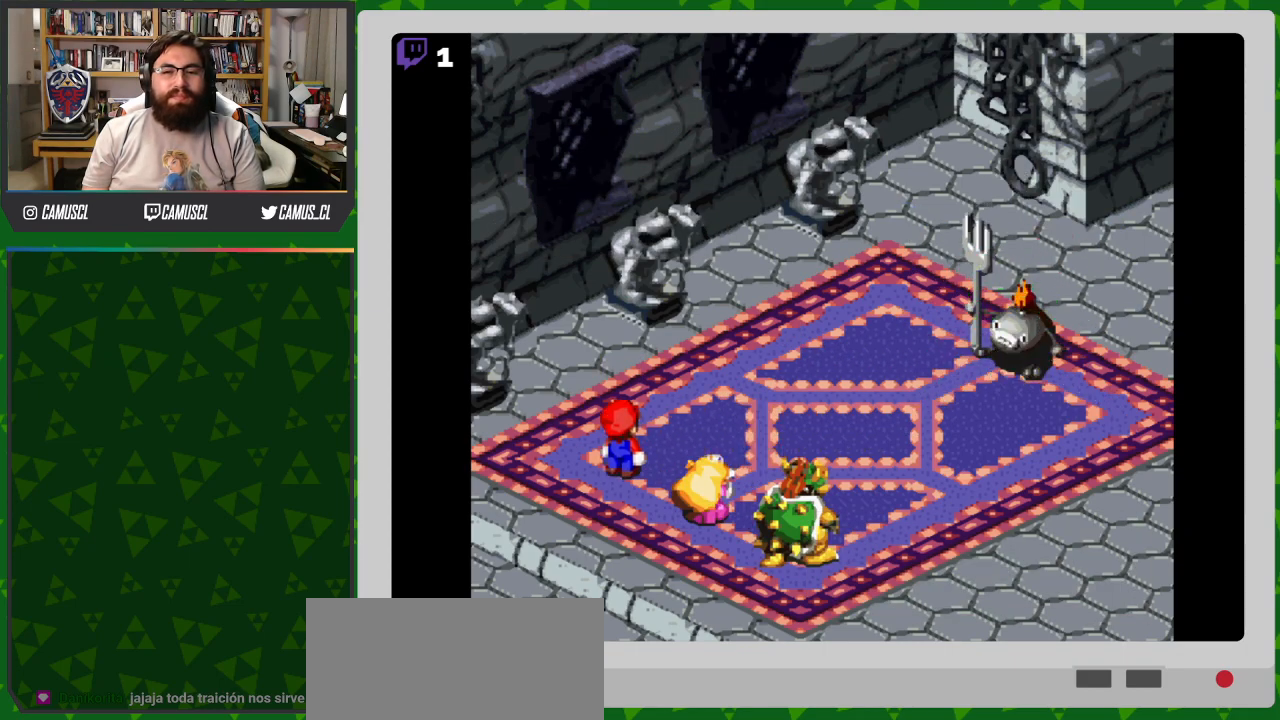
{"buttons": ["A"], "events": [[467, "A", "down"]]}
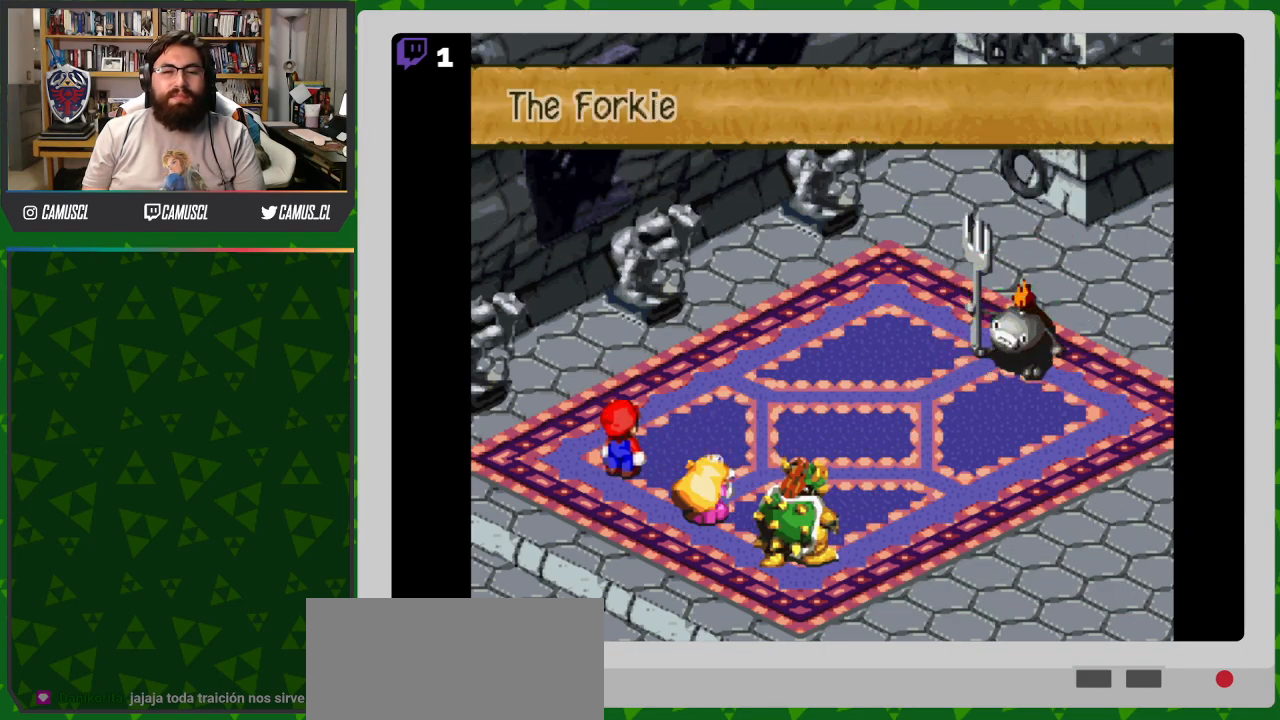
{"buttons": ["A"], "events": [[117, "A", "up"], [233, "A", "down"], [350, "A", "up"], [467, "A", "down"]]}
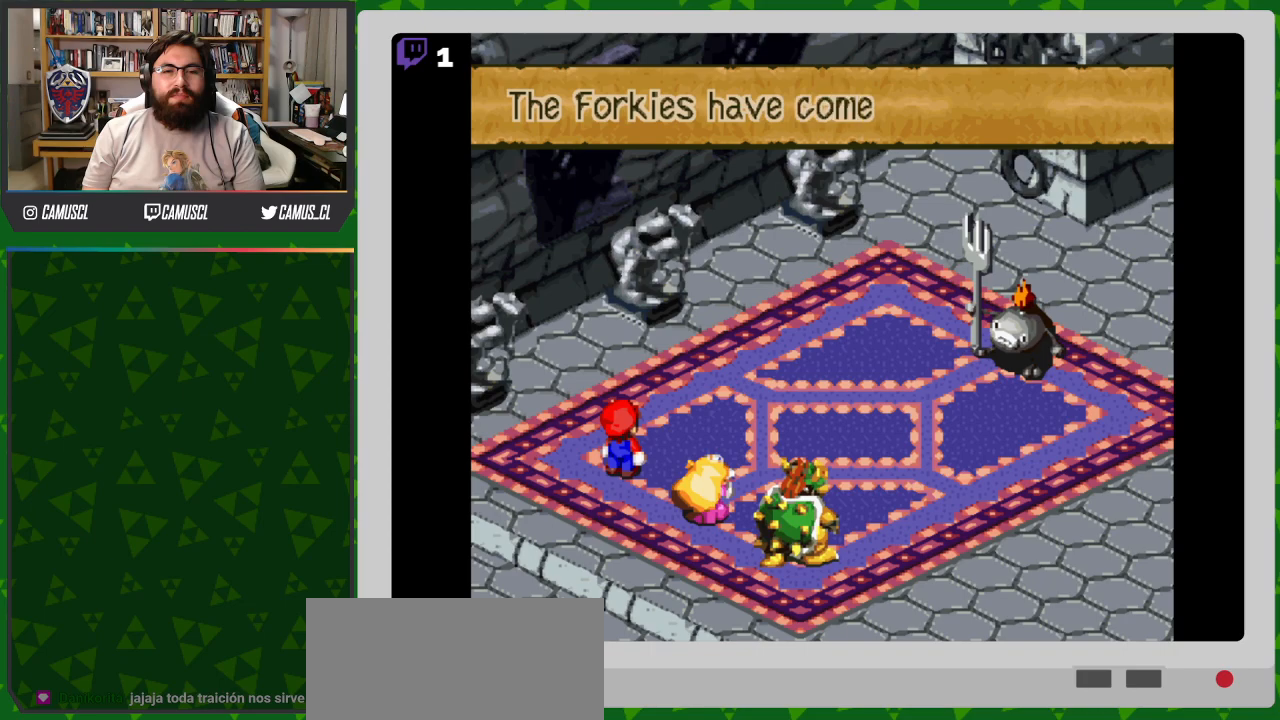
{"buttons": [], "events": [[67, "A", "up"], [217, "A", "down"], [350, "A", "up"]]}
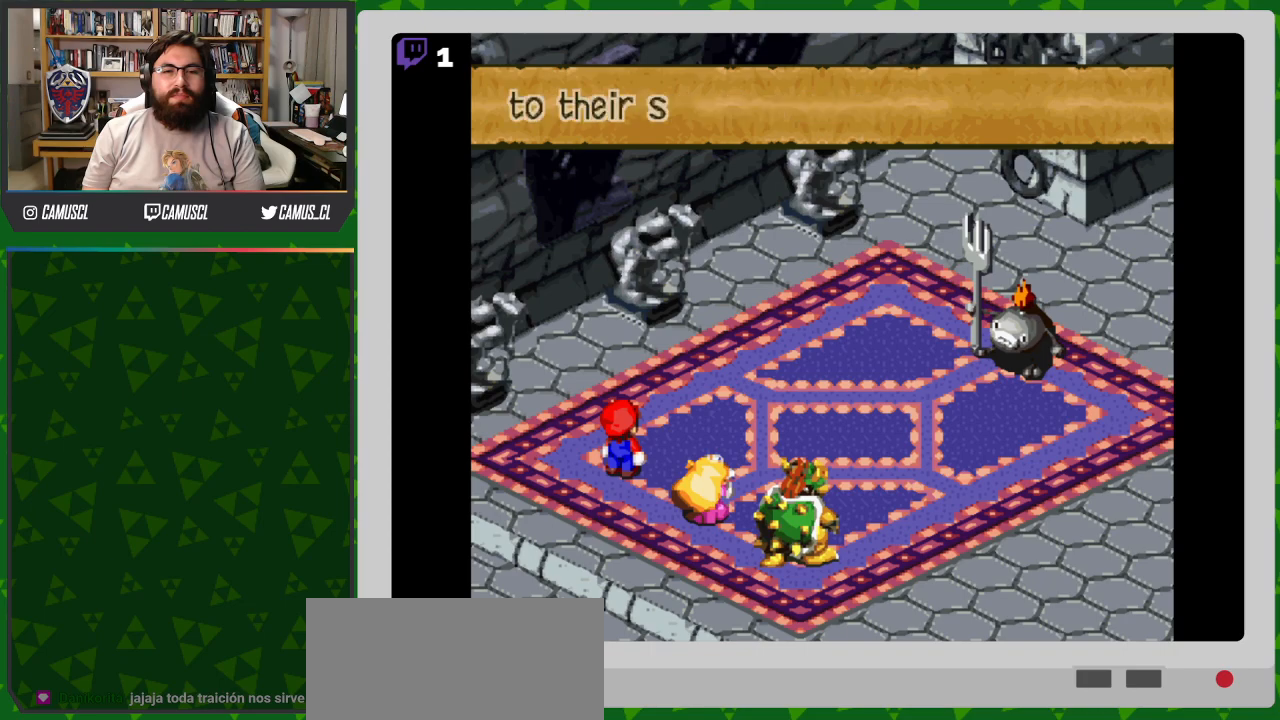
{"buttons": [], "events": [[67, "A", "down"], [183, "A", "up"], [317, "A", "down"], [433, "A", "up"]]}
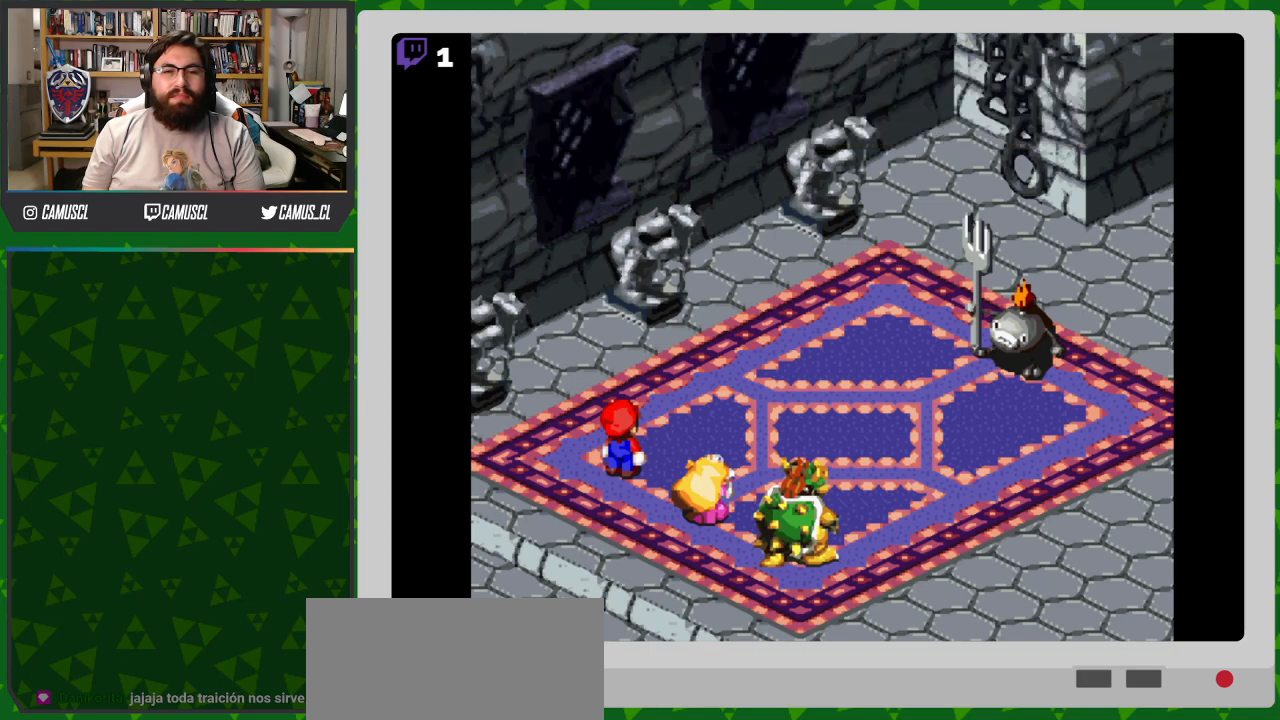
{"buttons": [], "events": []}
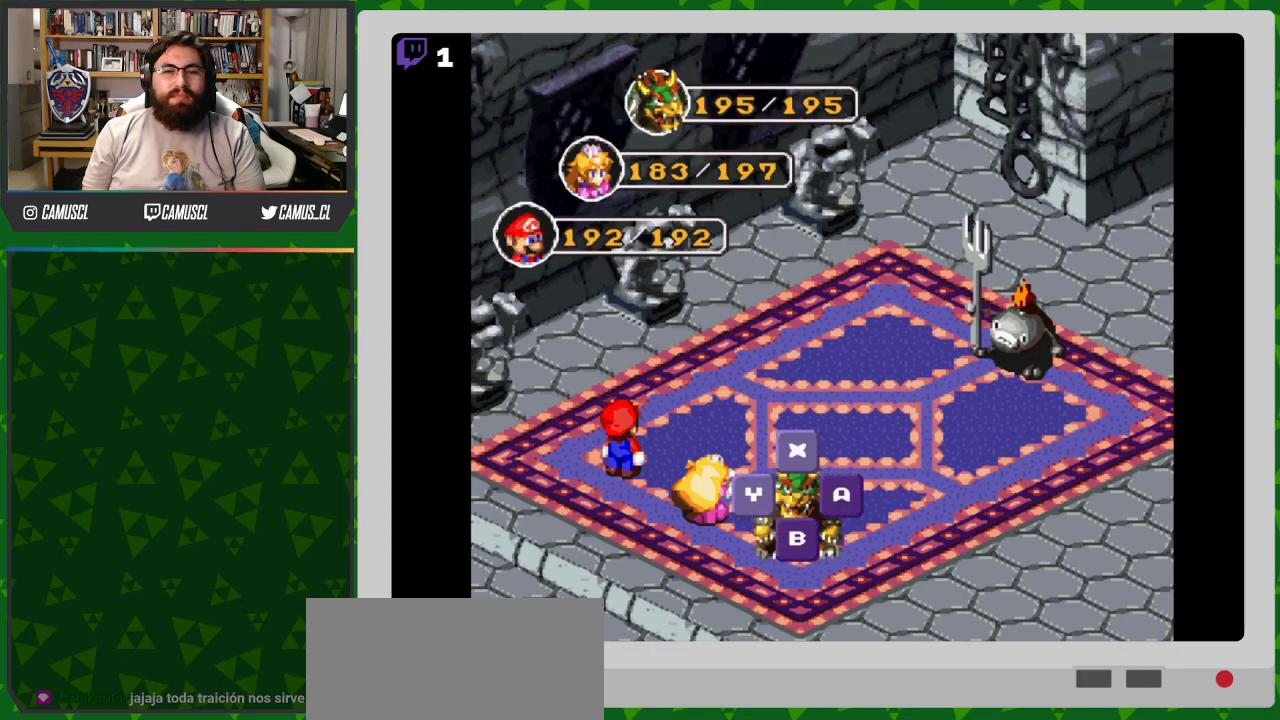
{"buttons": ["A"], "events": [[50, "A", "down"], [167, "A", "up"], [433, "A", "down"]]}
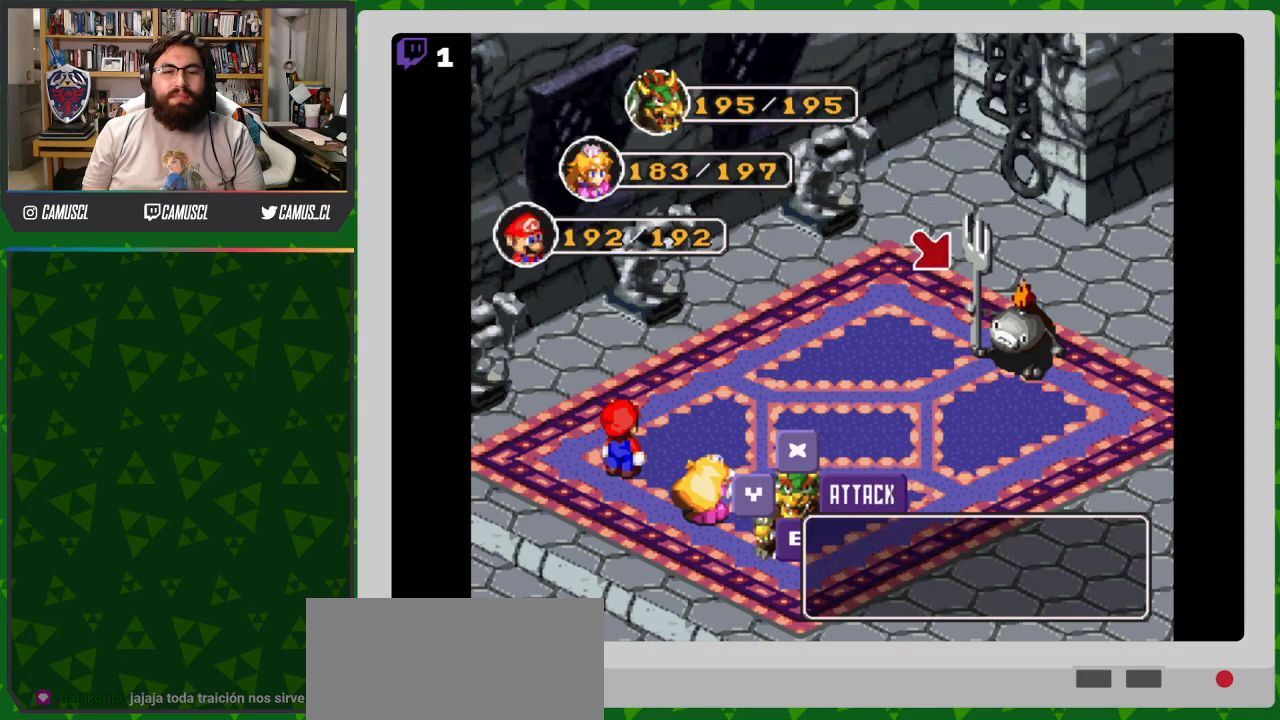
{"buttons": [], "events": [[50, "A", "up"]]}
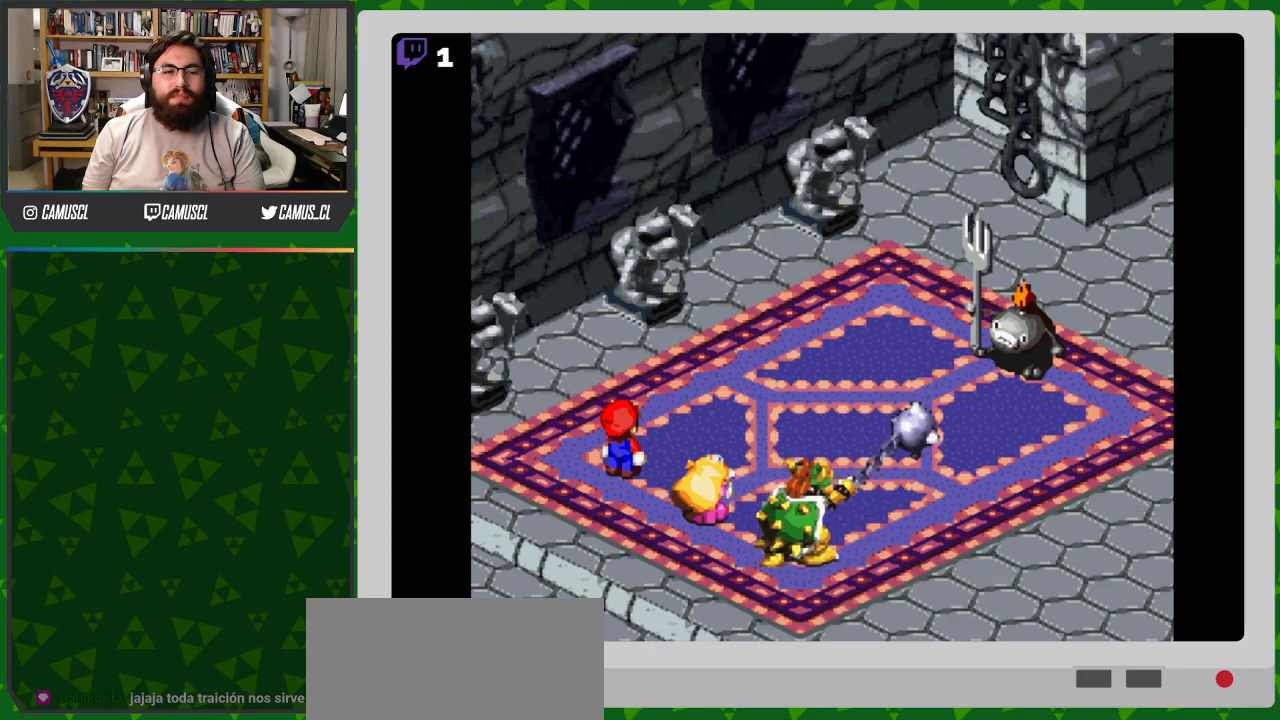
{"buttons": [], "events": []}
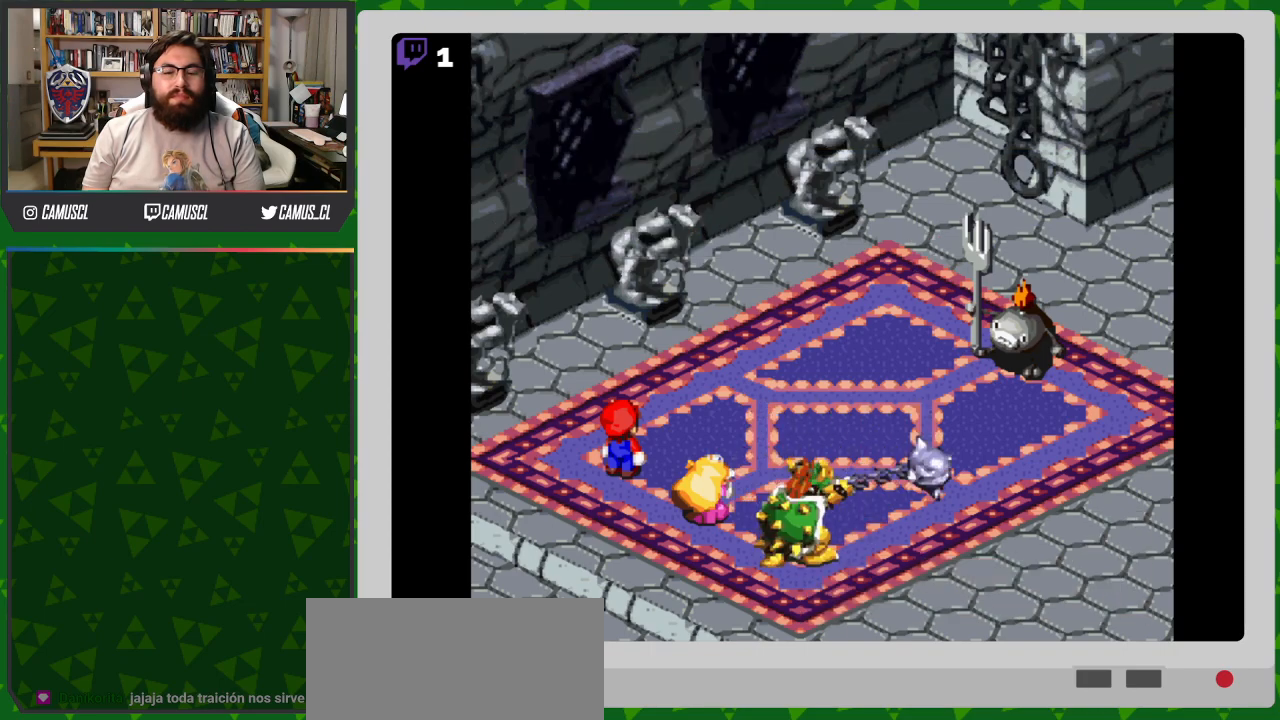
{"buttons": ["A"], "events": [[233, "A", "down"]]}
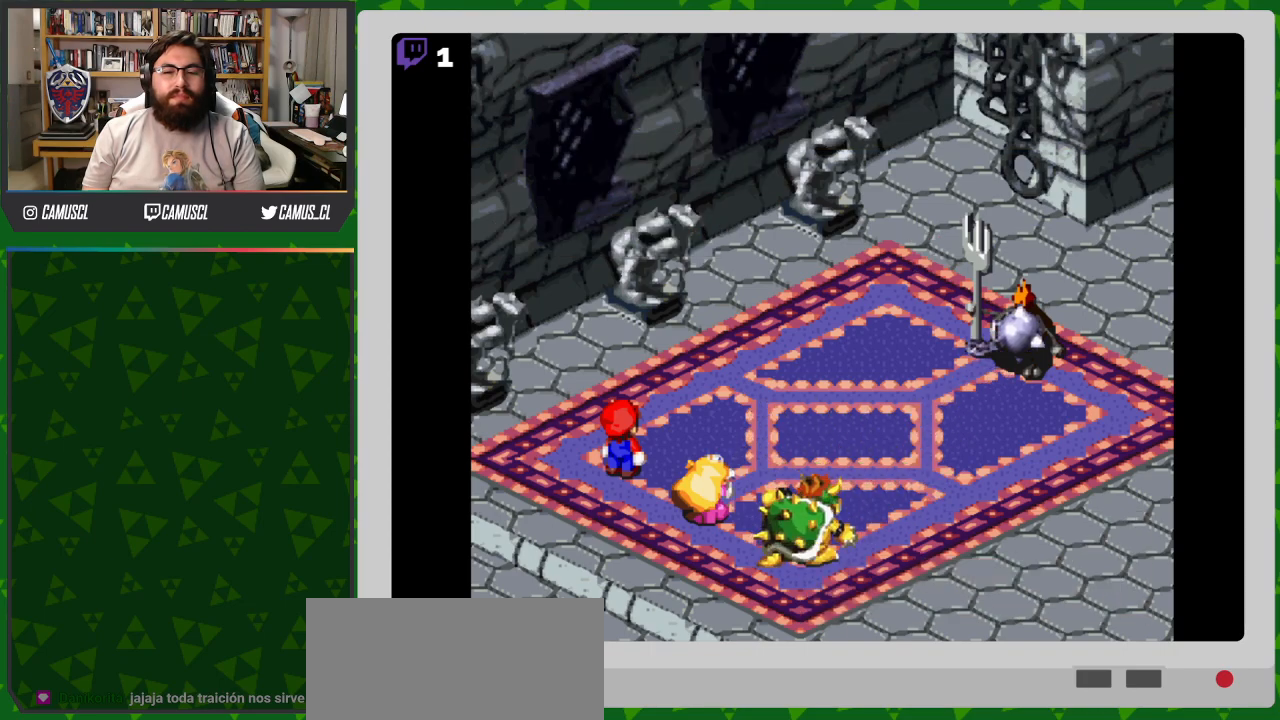
{"buttons": ["A"], "events": [[33, "A", "up"], [433, "A", "down"]]}
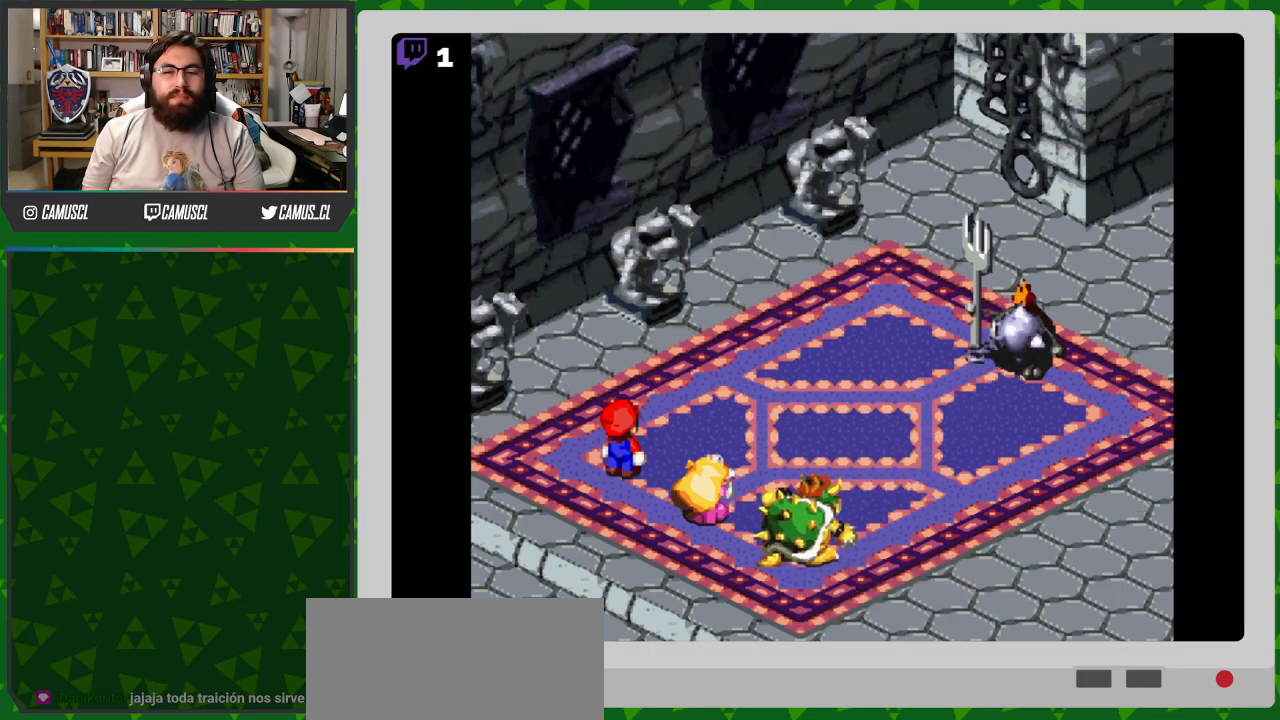
{"buttons": ["A"], "events": [[117, "A", "up"], [467, "A", "down"]]}
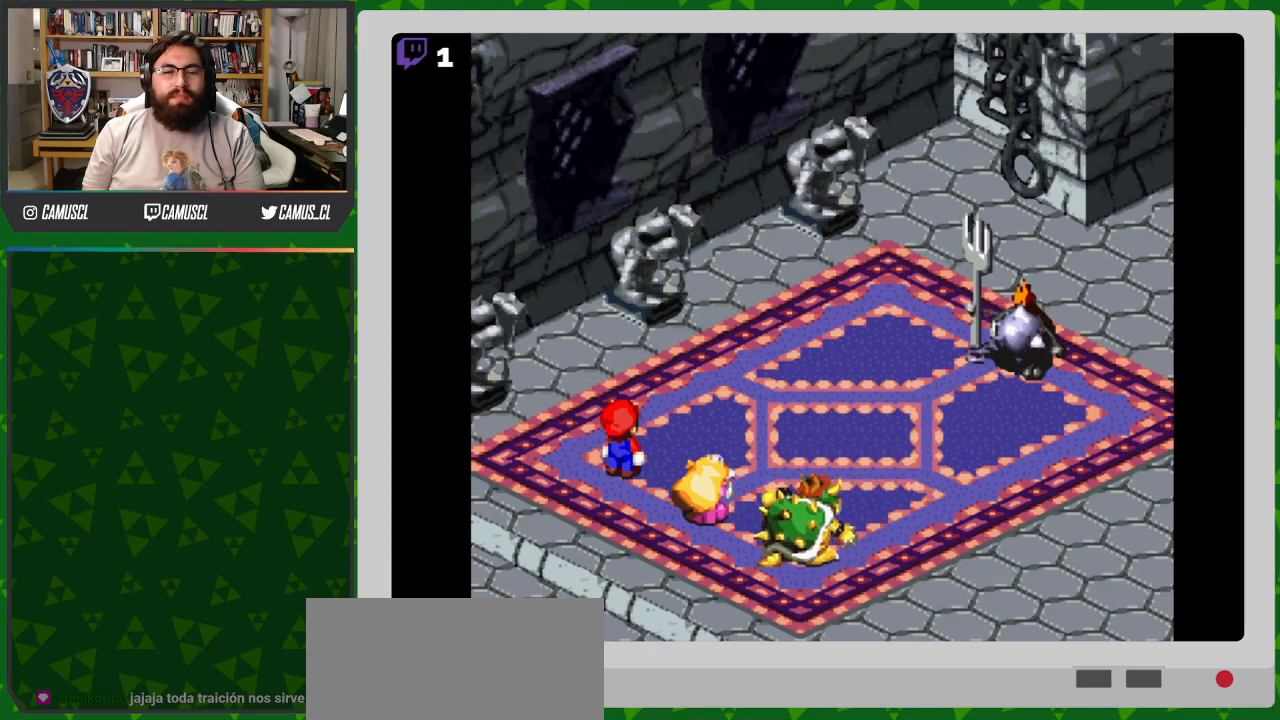
{"buttons": [], "events": [[100, "A", "up"]]}
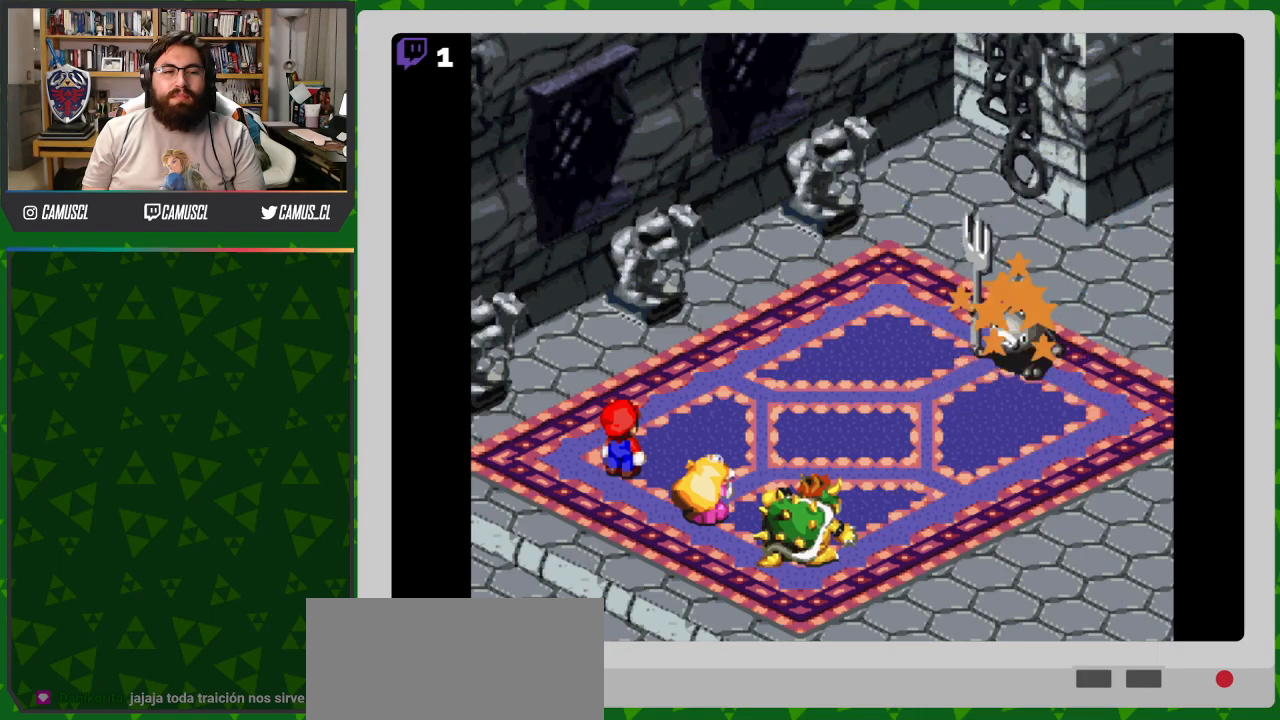
{"buttons": [], "events": []}
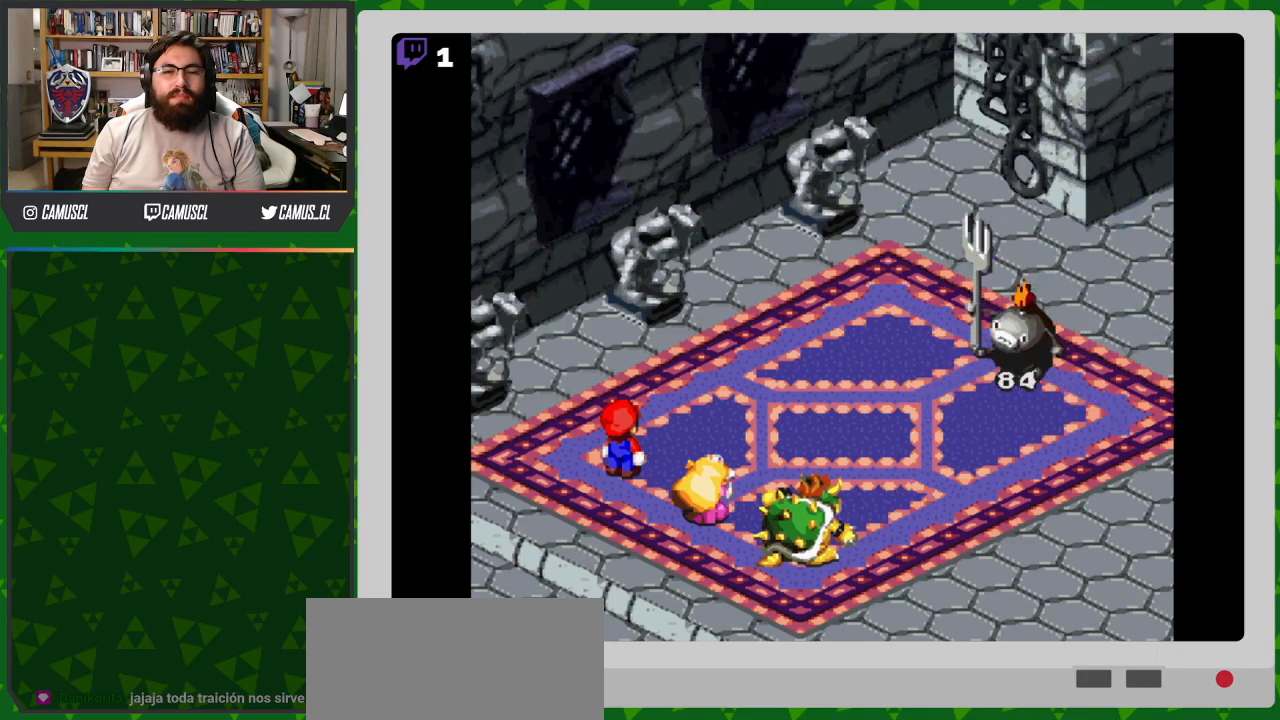
{"buttons": [], "events": []}
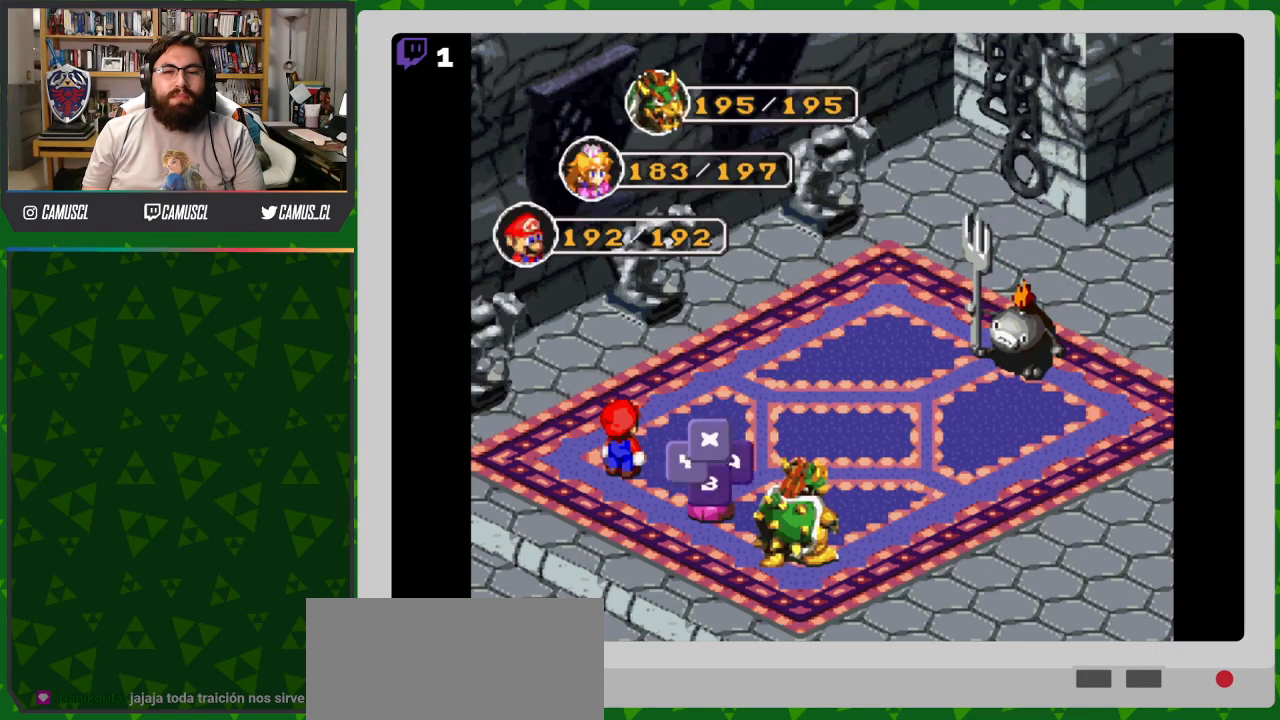
{"buttons": [], "events": [[250, "A", "down"], [367, "A", "up"]]}
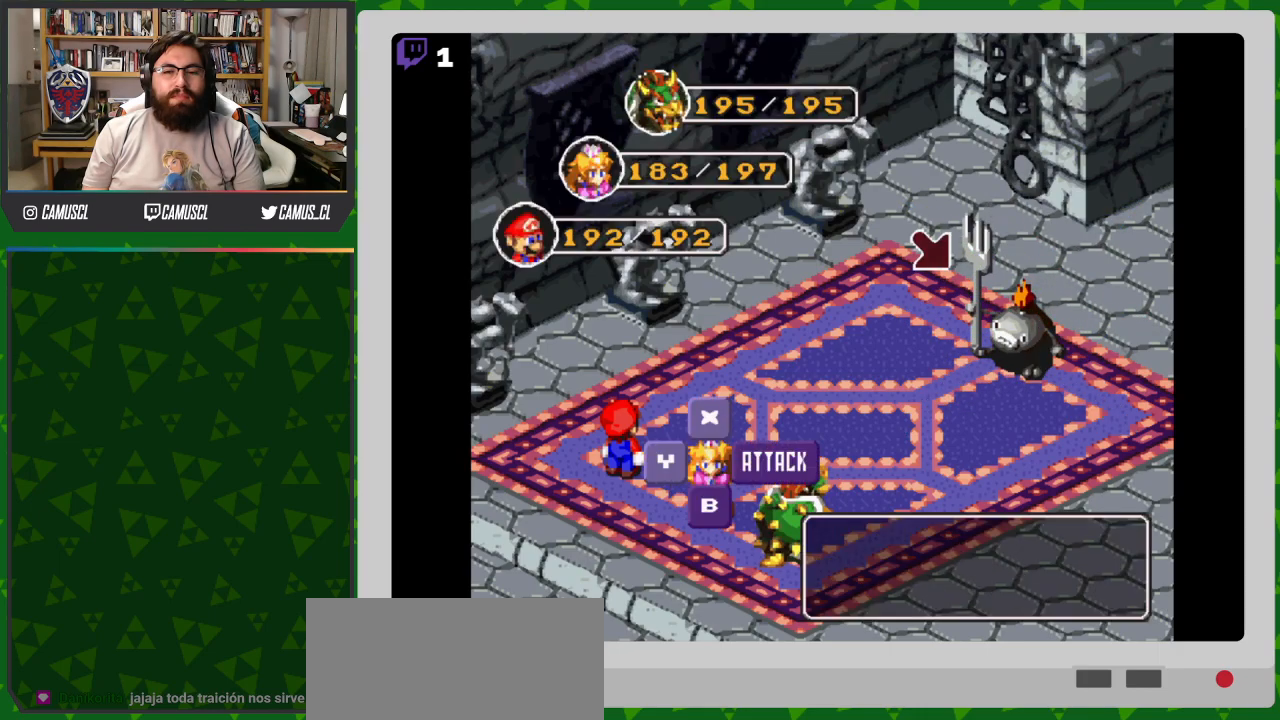
{"buttons": [], "events": [[167, "A", "down"], [267, "A", "up"]]}
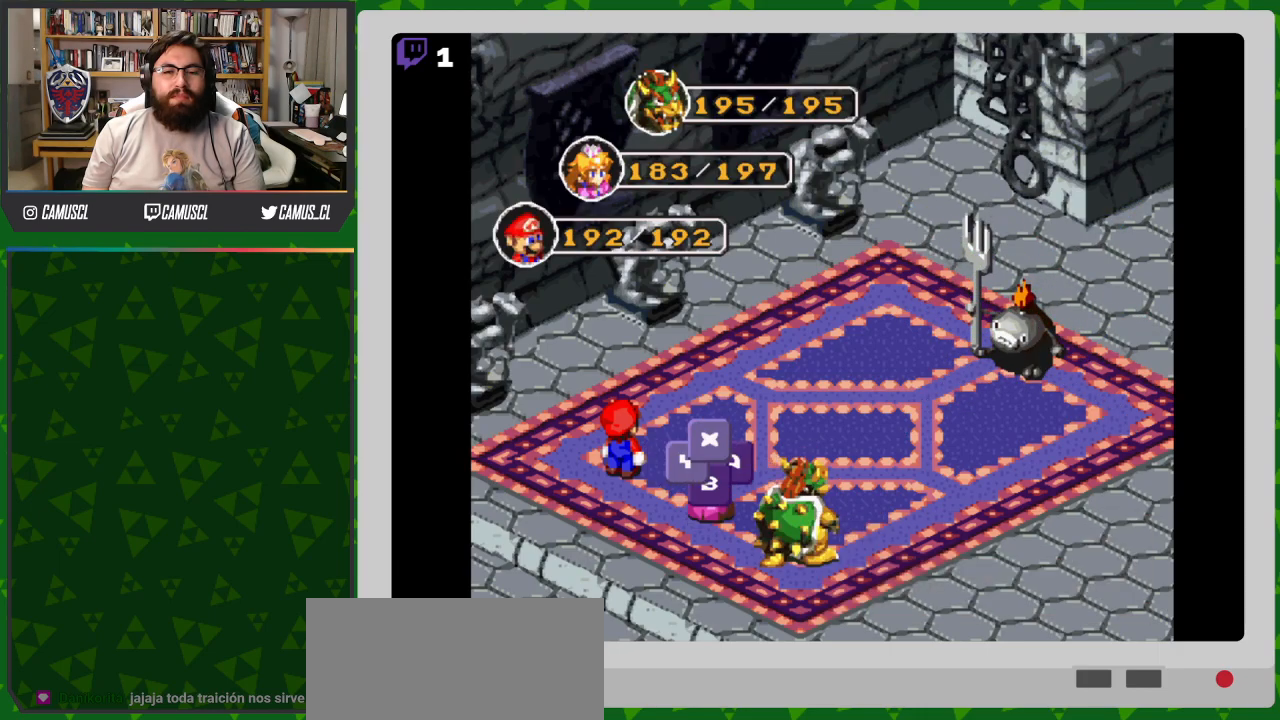
{"buttons": [], "events": []}
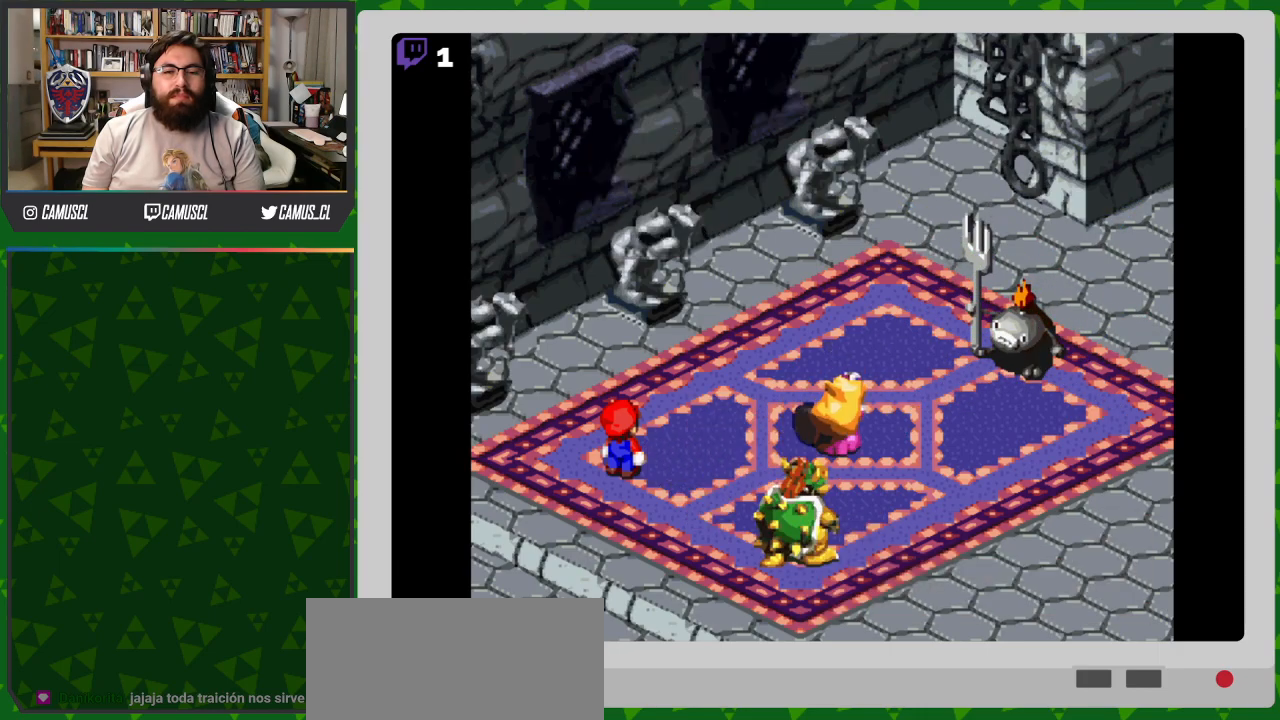
{"buttons": [], "events": [[50, "A", "down"], [233, "A", "up"]]}
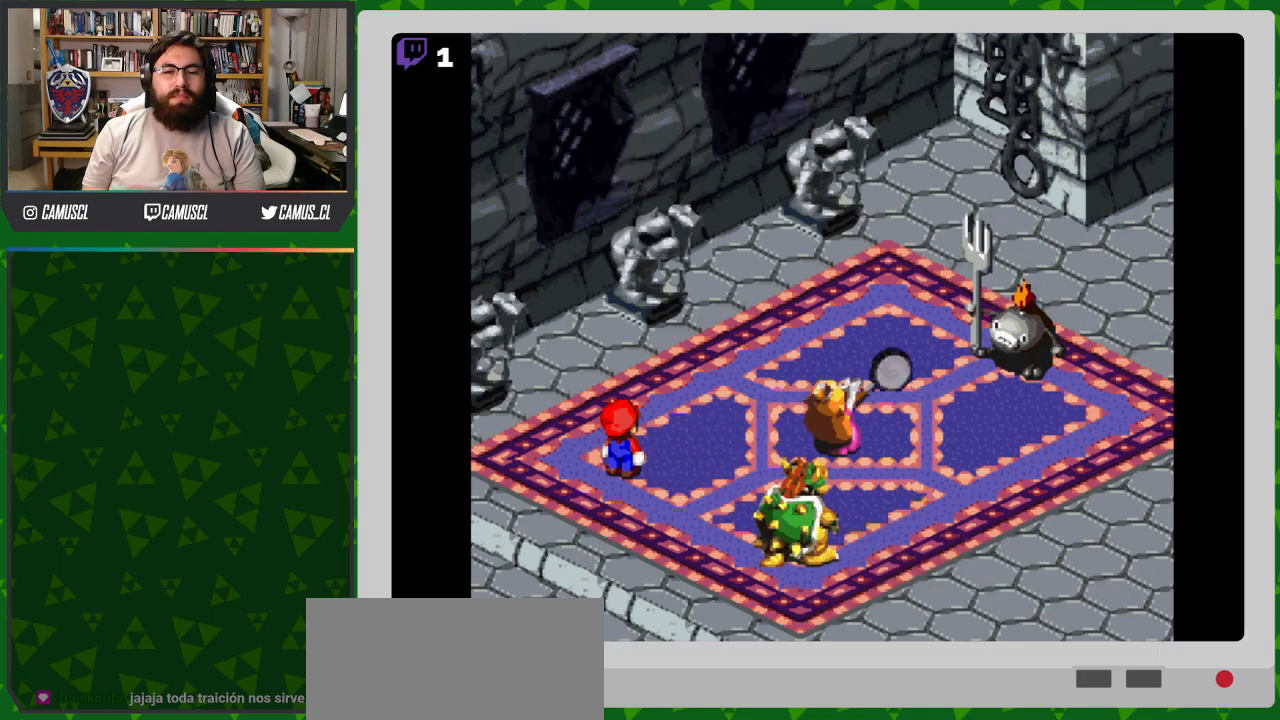
{"buttons": [], "events": []}
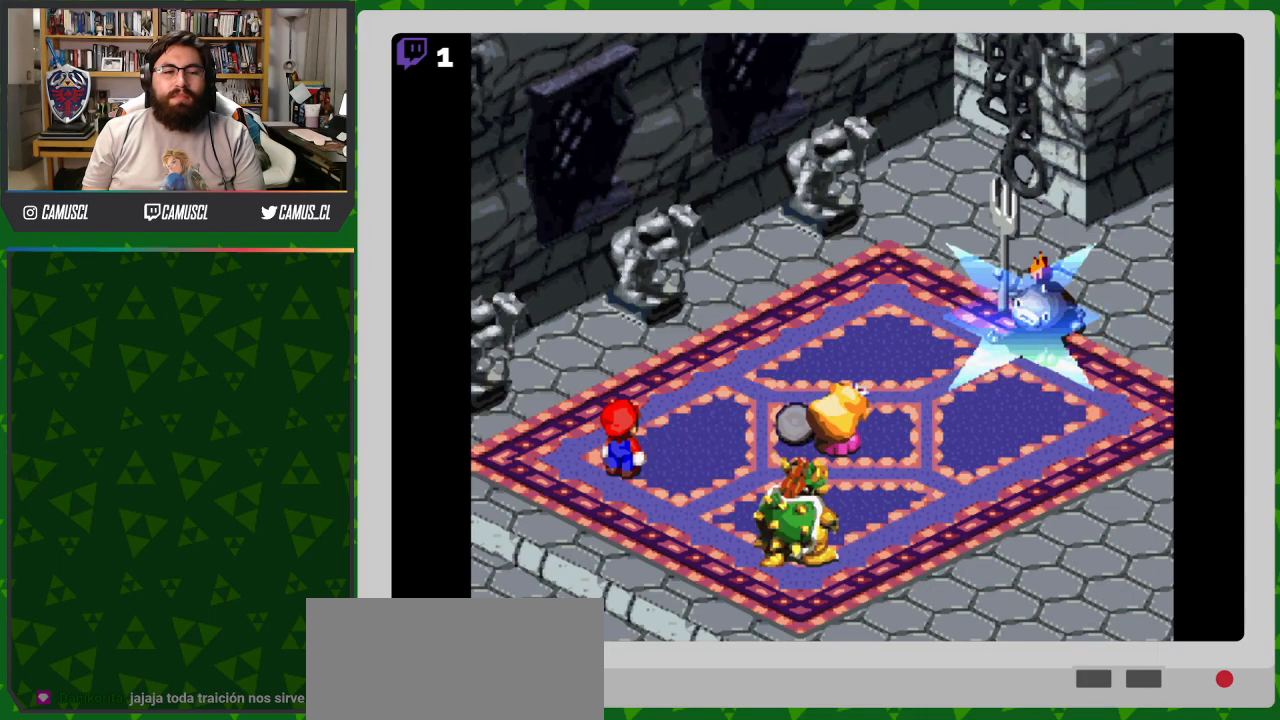
{"buttons": [], "events": []}
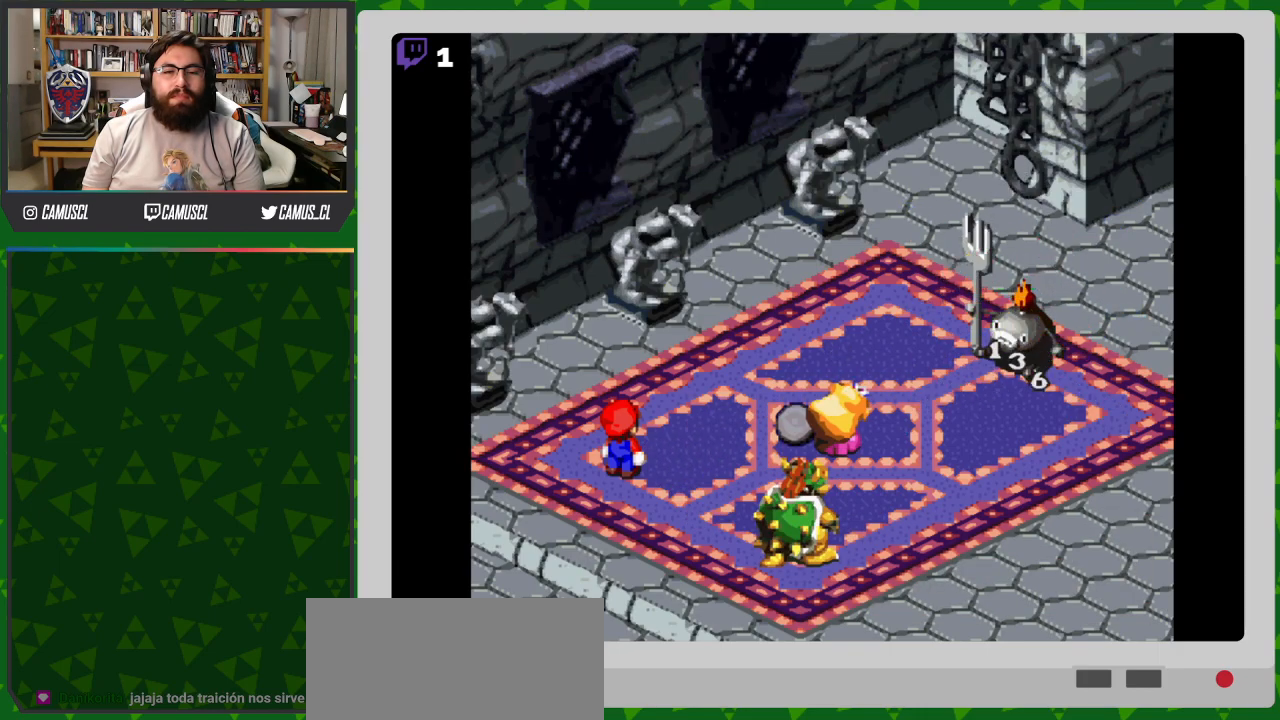
{"buttons": [], "events": []}
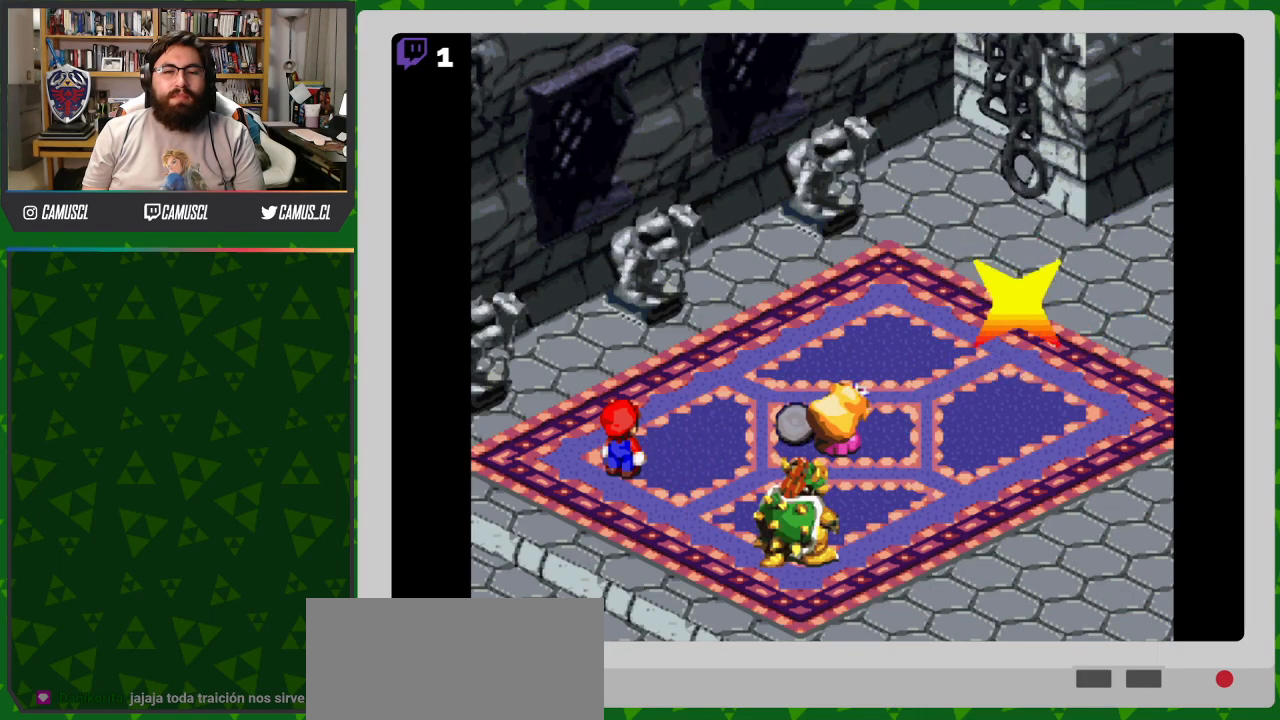
{"buttons": [], "events": []}
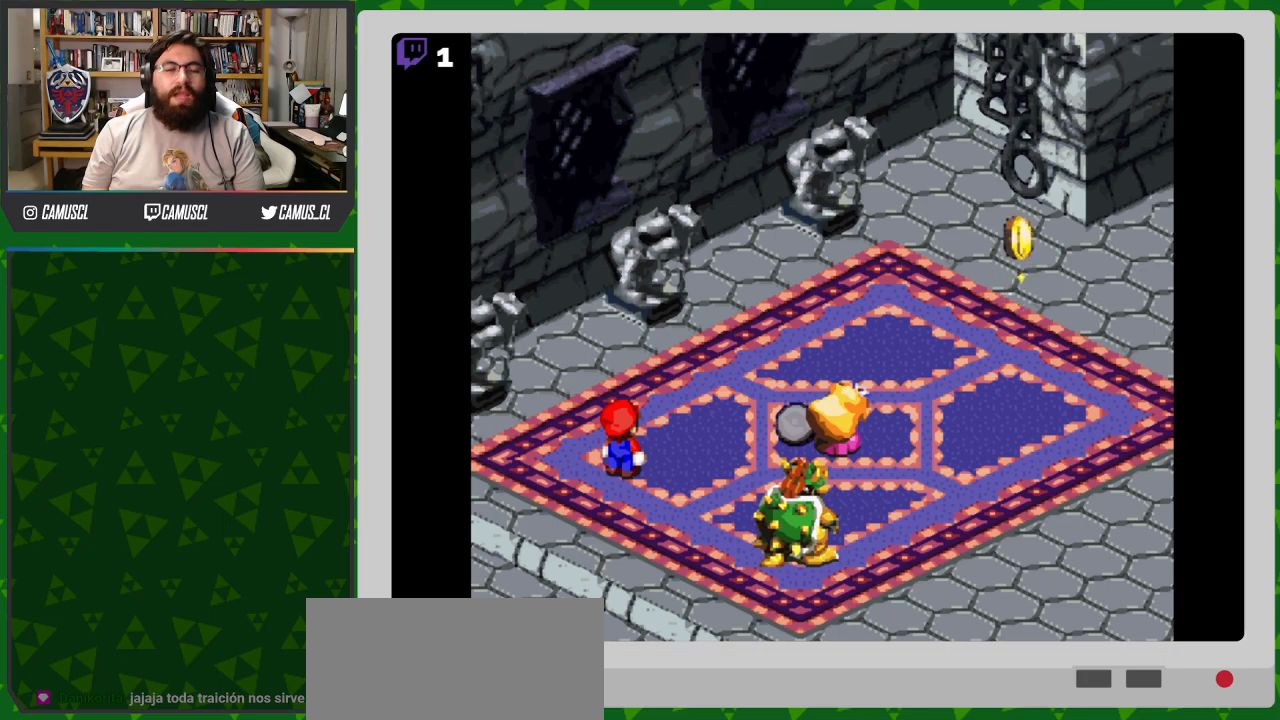
{"buttons": [], "events": [[283, "A", "down"], [417, "A", "up"]]}
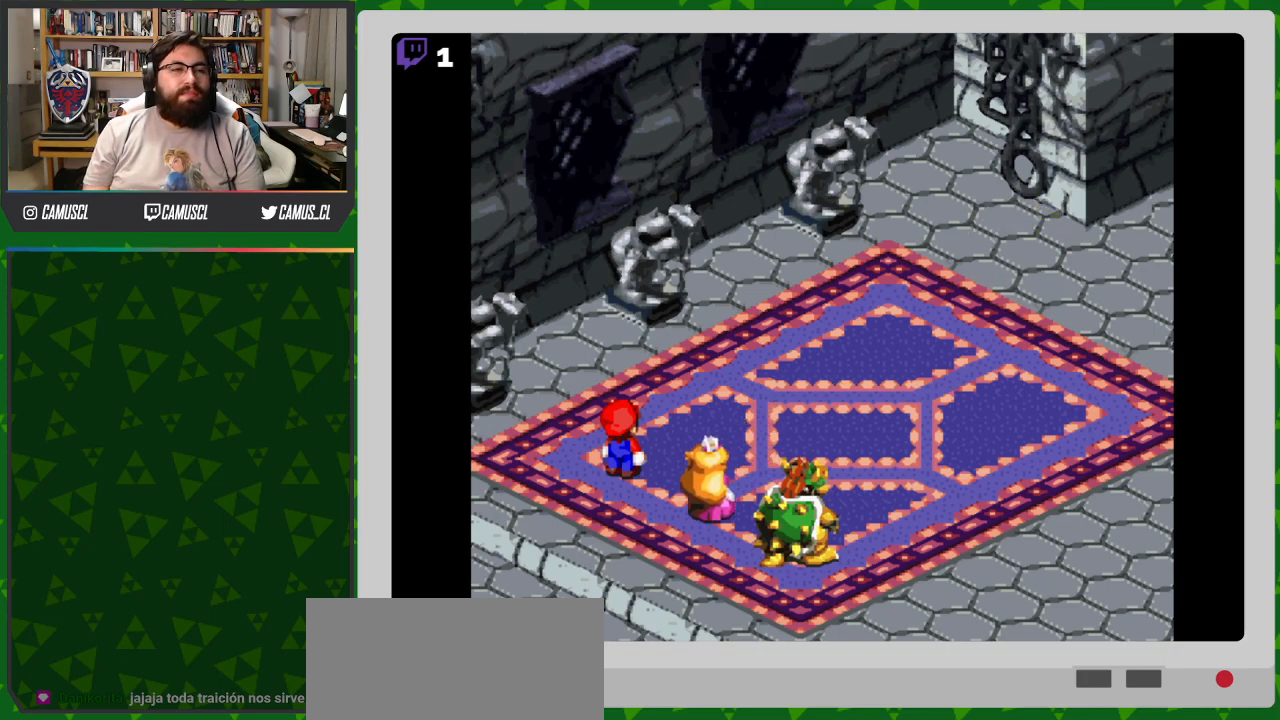
{"buttons": [], "events": [[250, "A", "down"], [383, "A", "up"]]}
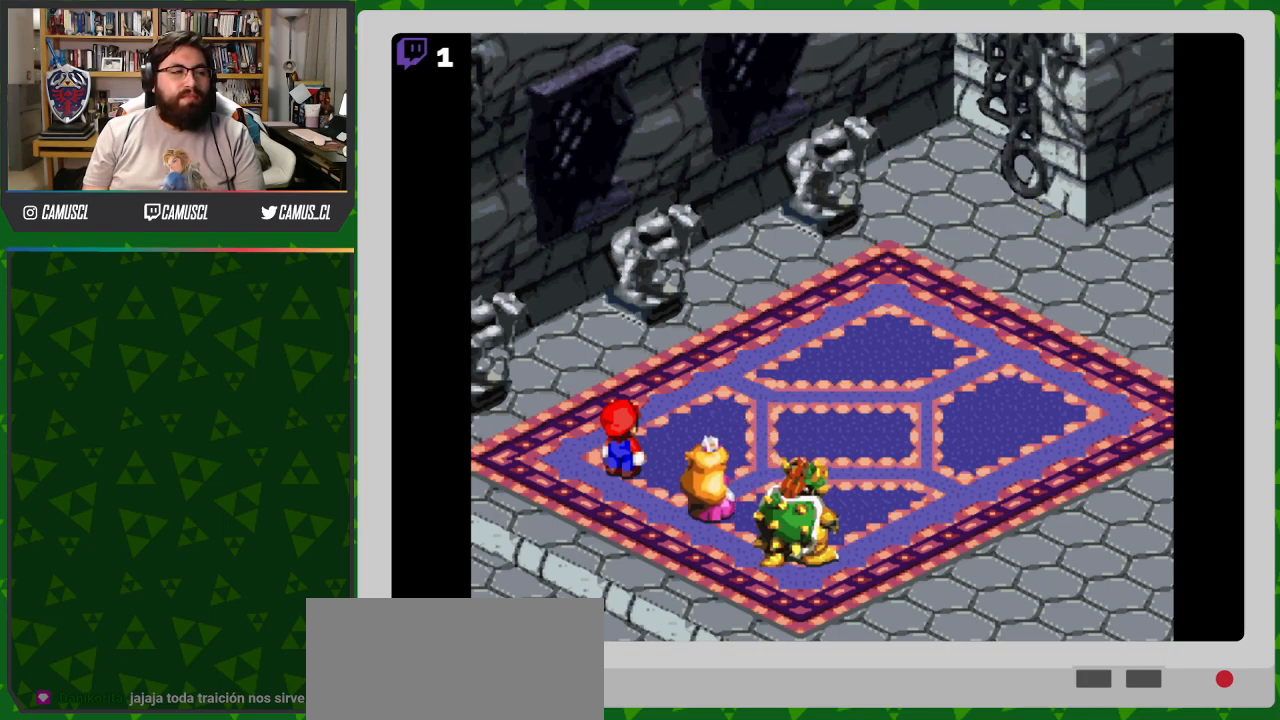
{"buttons": [], "events": [[233, "A", "down"], [333, "A", "up"]]}
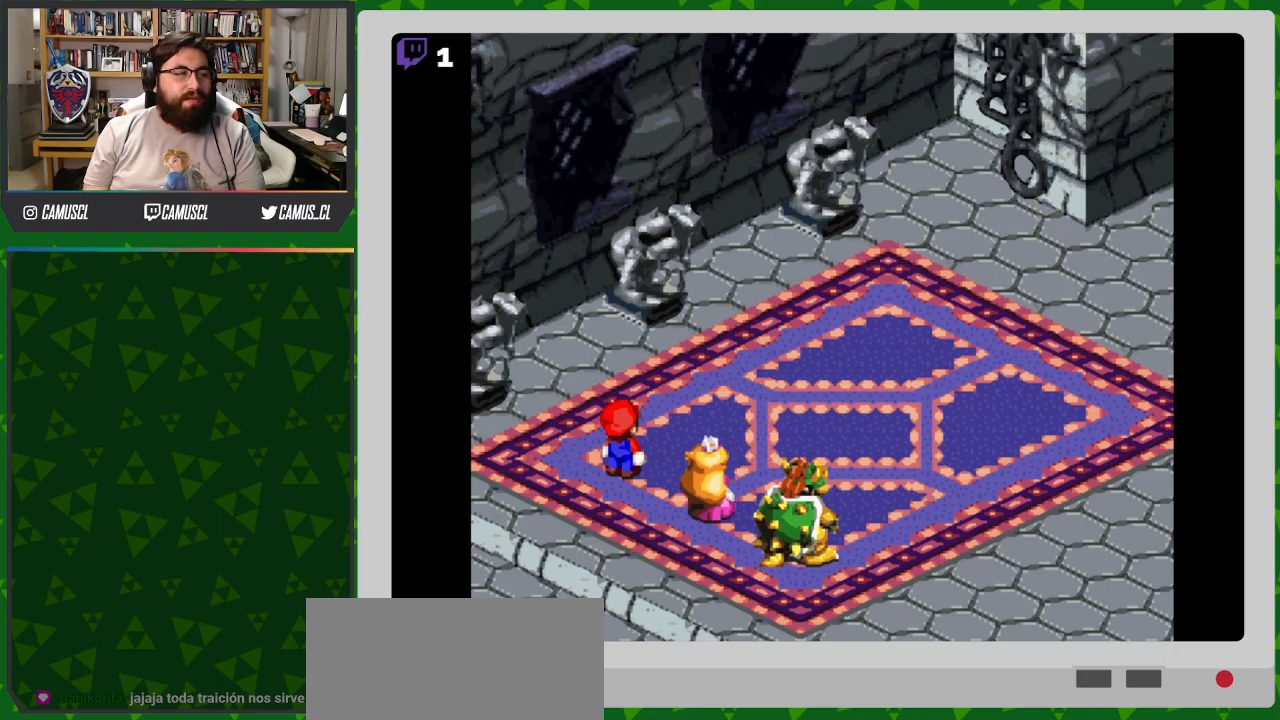
{"buttons": [], "events": [[83, "A", "down"], [167, "A", "up"], [317, "A", "down"], [383, "A", "up"]]}
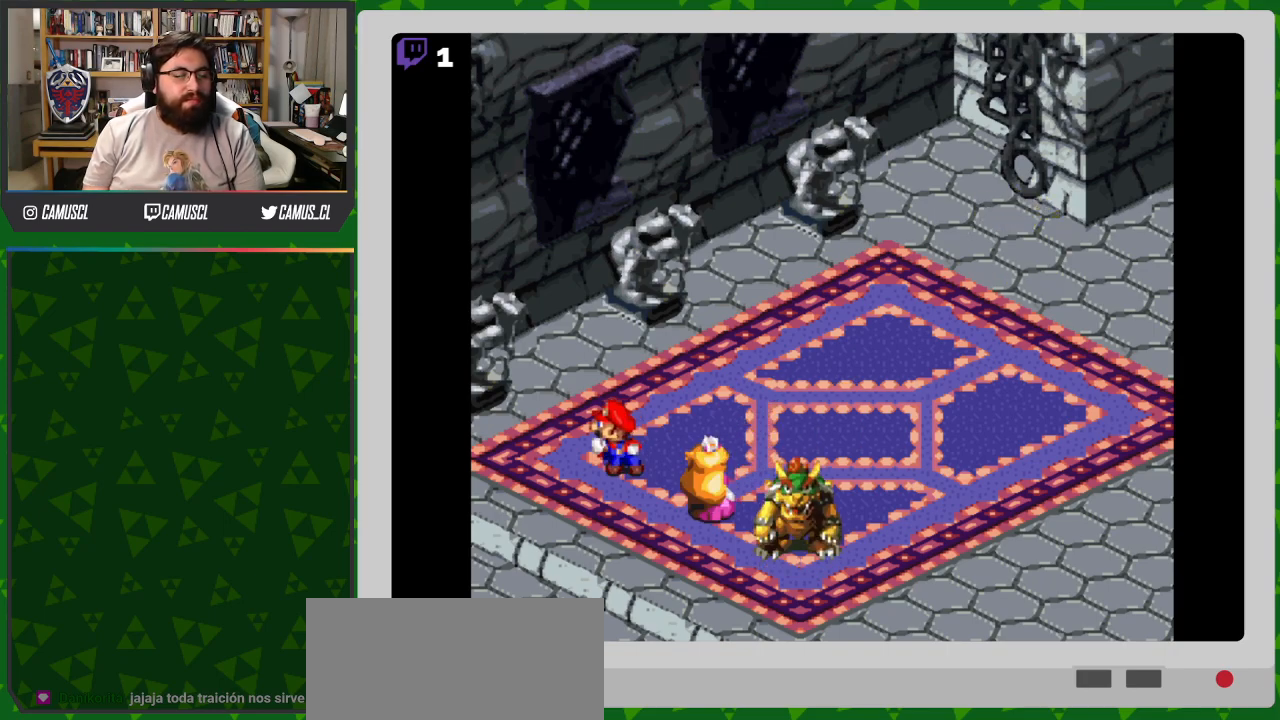
{"buttons": [], "events": []}
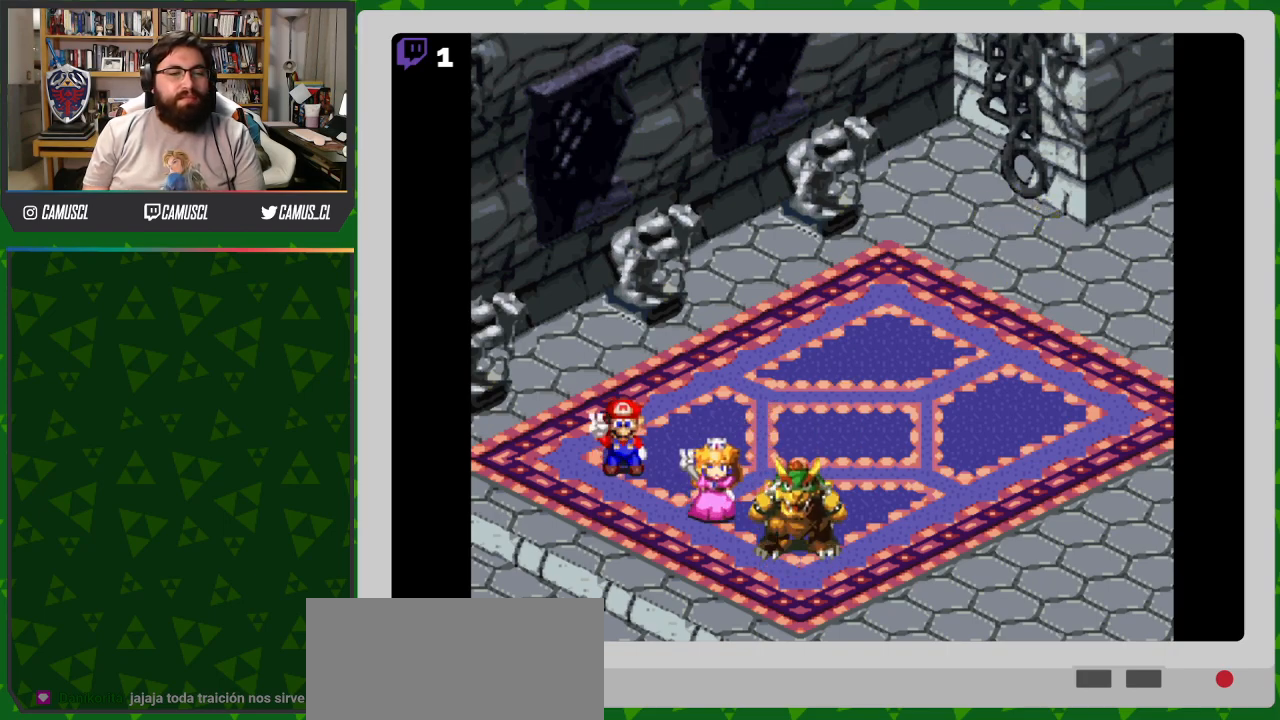
{"buttons": [], "events": []}
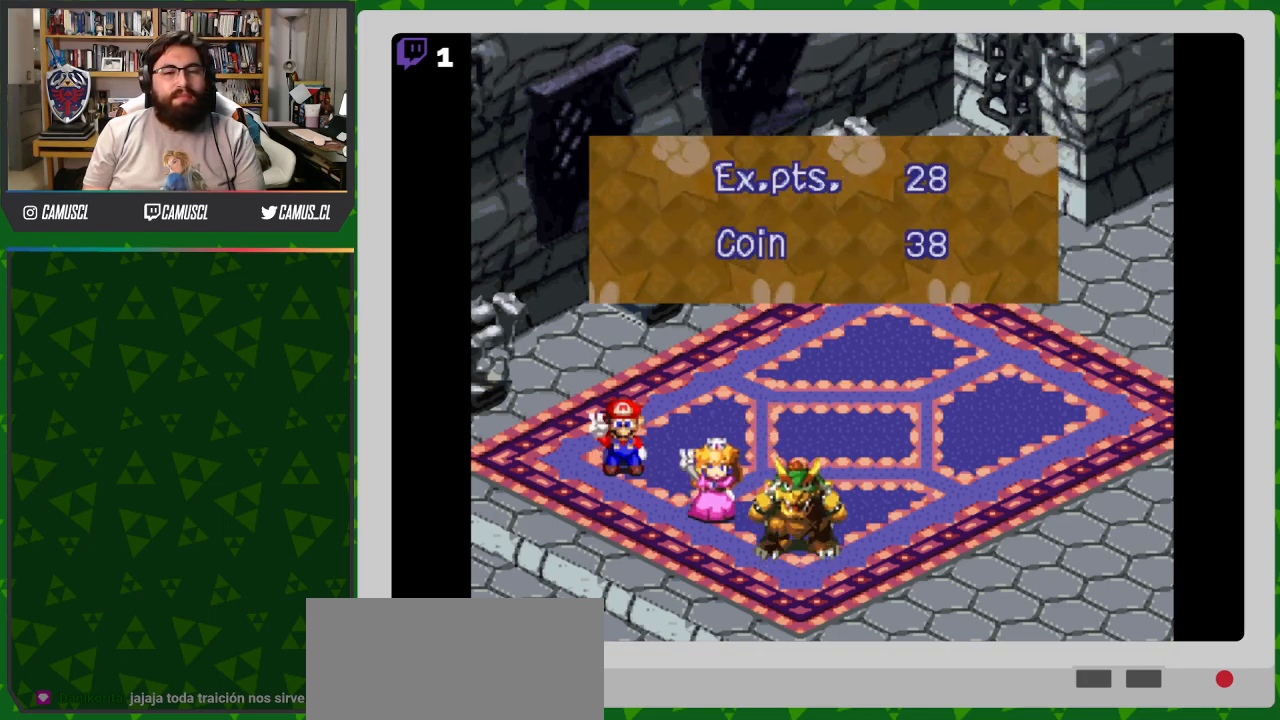
{"buttons": [], "events": [[217, "A", "down"], [317, "A", "up"]]}